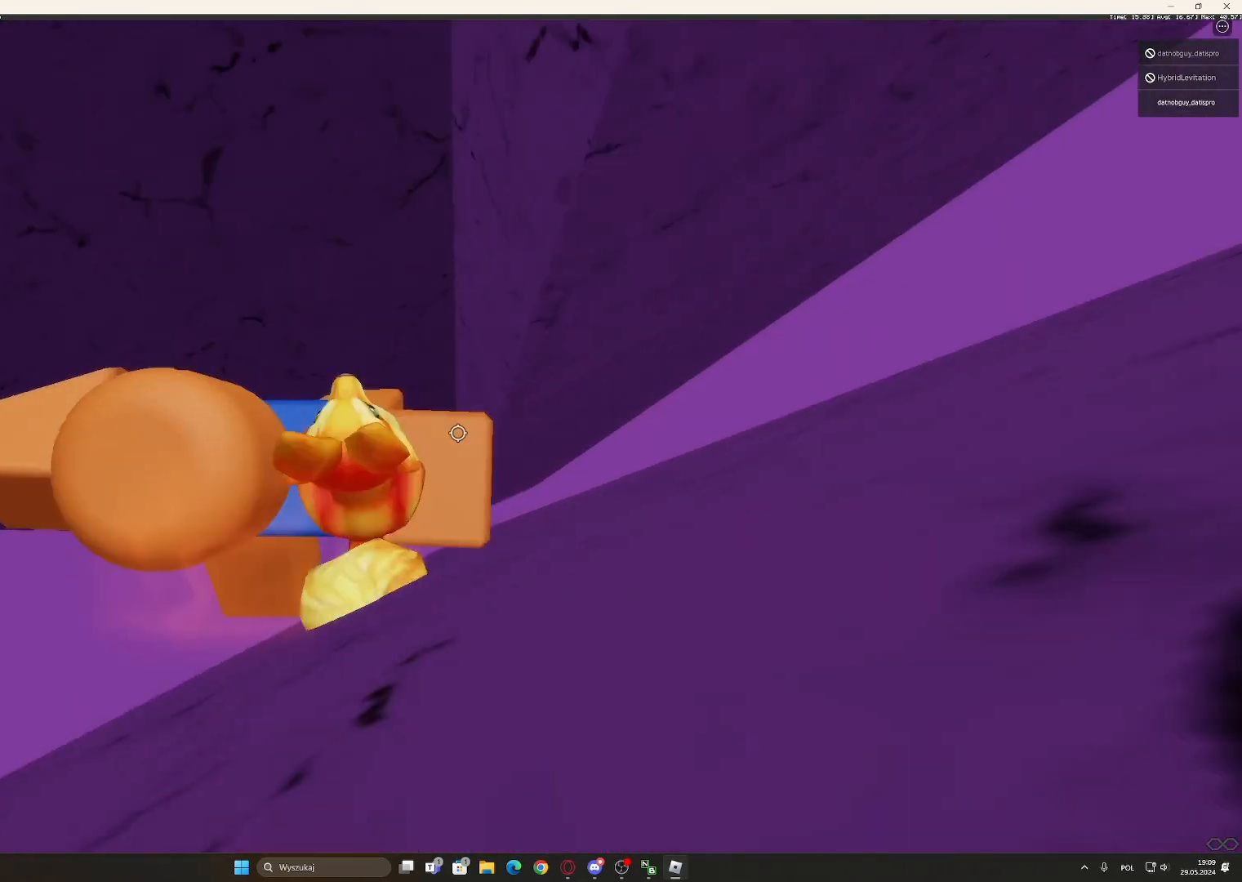
Gameplay with keyboard and mouse; each line is a JSON object with the keys and mouse buttons held at the frame after it. "events" lists presses ("down") and releases ("up") of "1", "2", "3", "4", "5", "a", "alt", "c", "caps_lock", "ctrl", "d", "e", "f", "g", "q", "r", "s", "shift", "space", "t", "tab", "v", "w", "x", "z", "mouse_left", "mouse_wheel" and "mouse_right" between this image and that frame as [ms after this image, input, new state], when the widget could be followed in between. "mouse_left", "mouse_wheel", "mouse_right" = the "left", "wheel", "right" buttons of the "mouse" list. No other keys are recorded. "wheel" means that the mouse wheel is clicked or scrolled. Not read: mouse_move.
{"keys": ["d", "space"], "mouse": ["right"], "events": [[33, "shift", "up"], [33, "space", "down"]]}
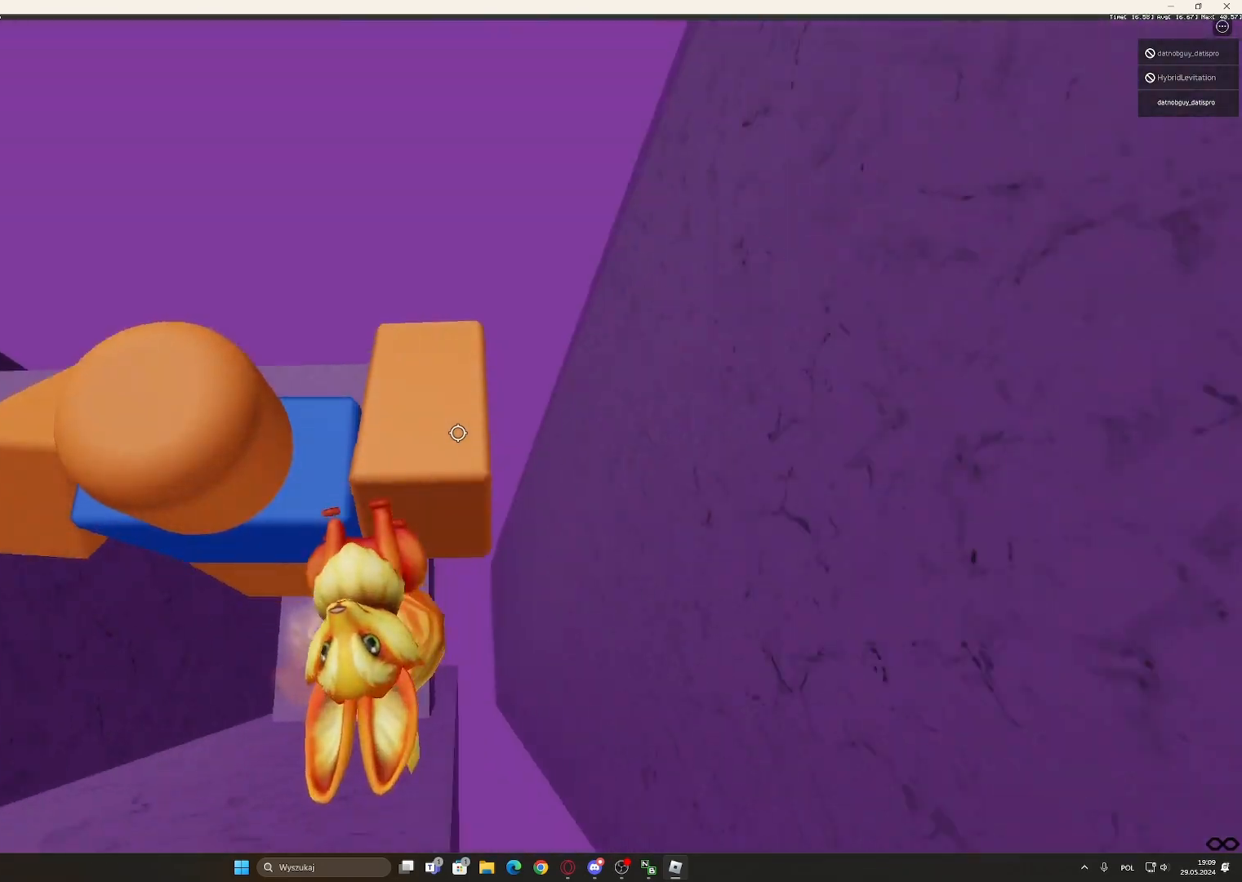
{"keys": ["s"], "mouse": [], "events": [[100, "d", "up"], [100, "mouse_wheel", "down"], [100, "space", "up"], [150, "a", "down"], [150, "shift", "down"], [200, "mouse_wheel", "up"], [283, "mouse_right", "up"], [333, "a", "up"], [333, "shift", "up"], [483, "s", "down"]]}
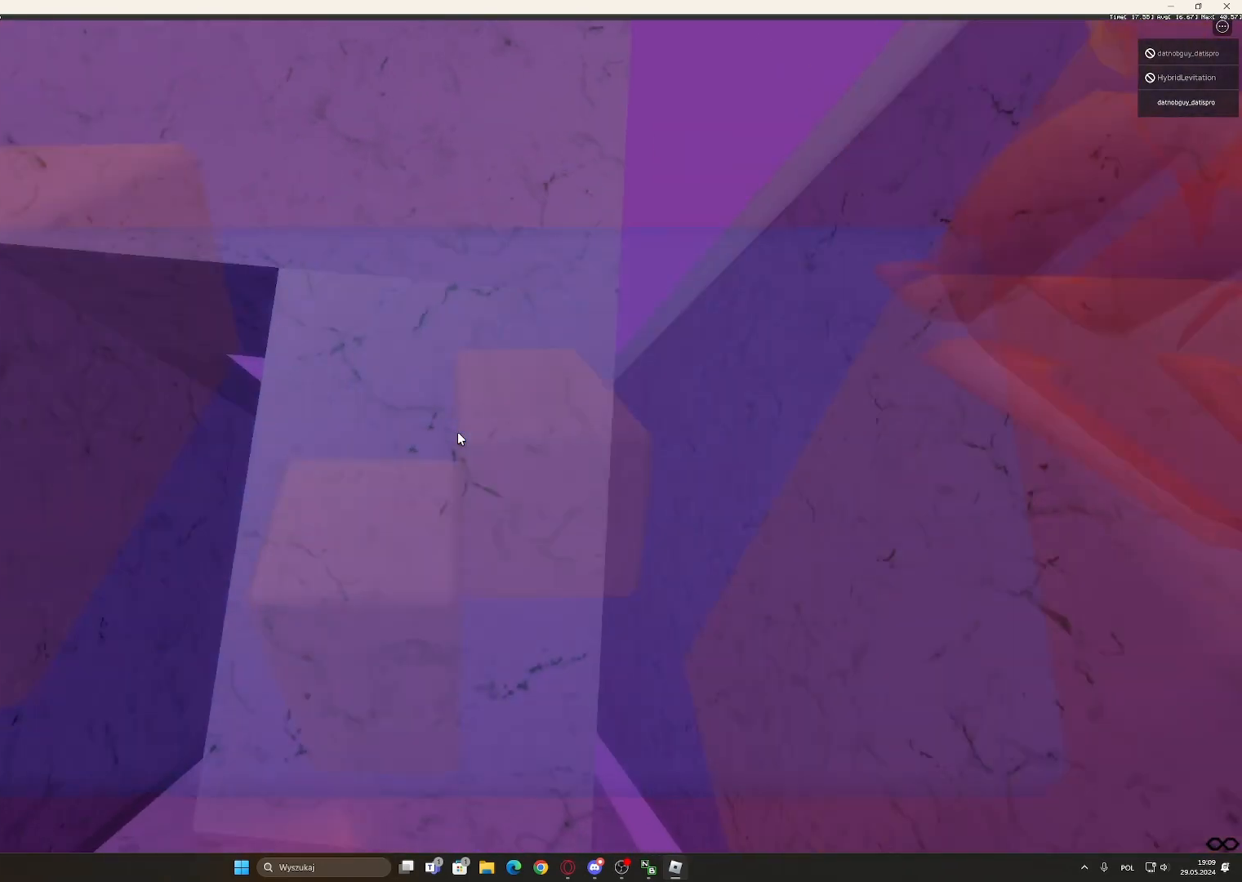
{"keys": [], "mouse": ["right"], "events": [[17, "mouse_right", "down"], [500, "s", "up"]]}
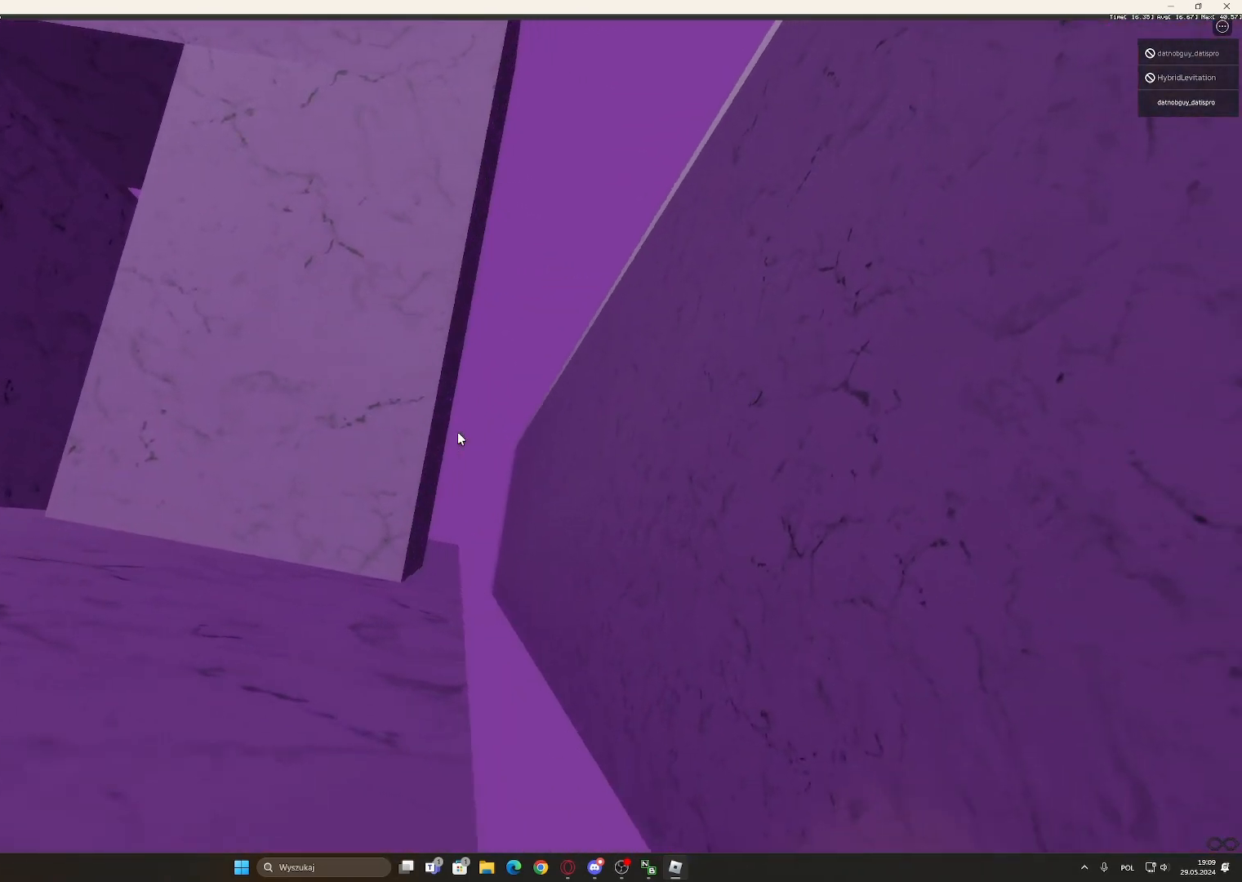
{"keys": [], "mouse": ["right"]}
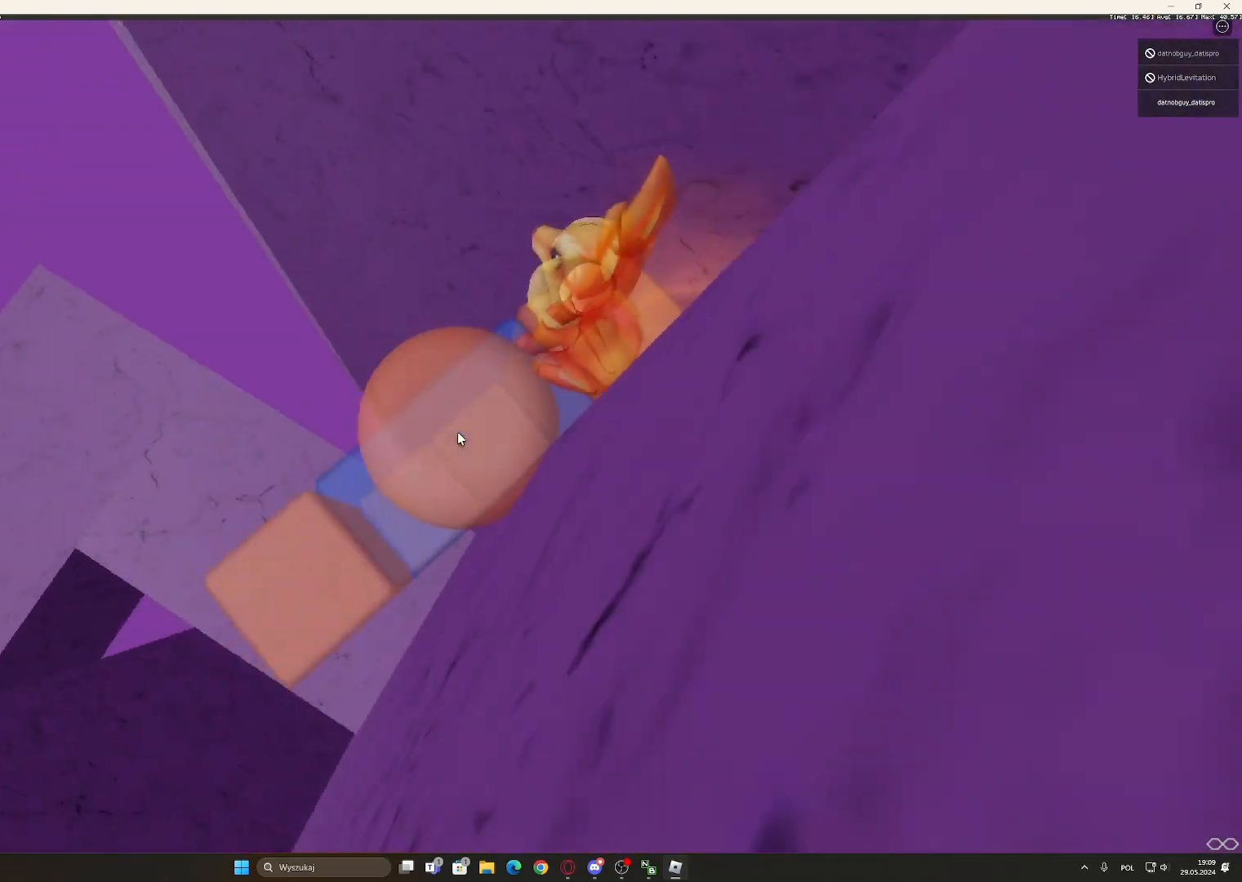
{"keys": ["d", "shift", "space"], "mouse": ["right"], "events": [[150, "d", "down"], [233, "space", "down"], [300, "shift", "down"]]}
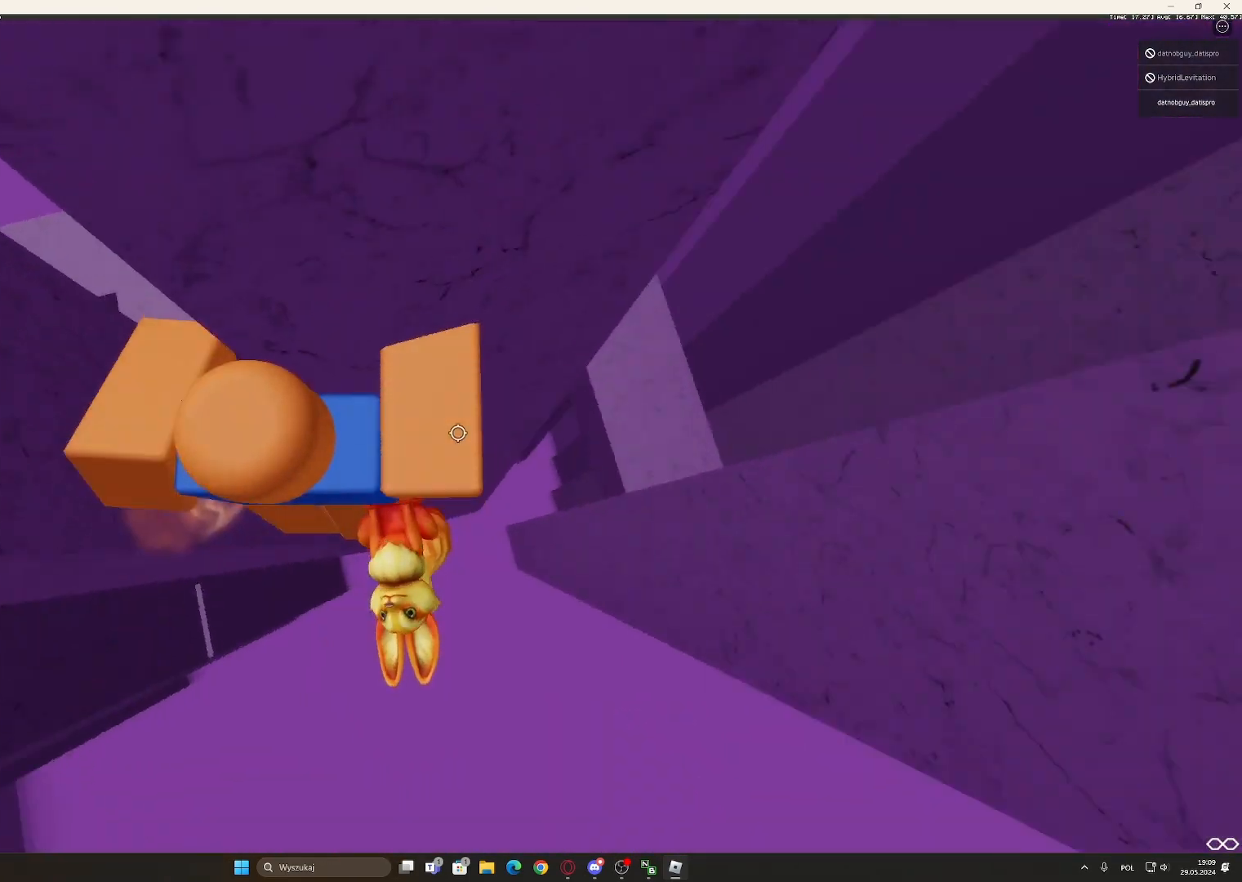
{"keys": ["d", "space"], "mouse": ["right"], "events": [[17, "shift", "up"]]}
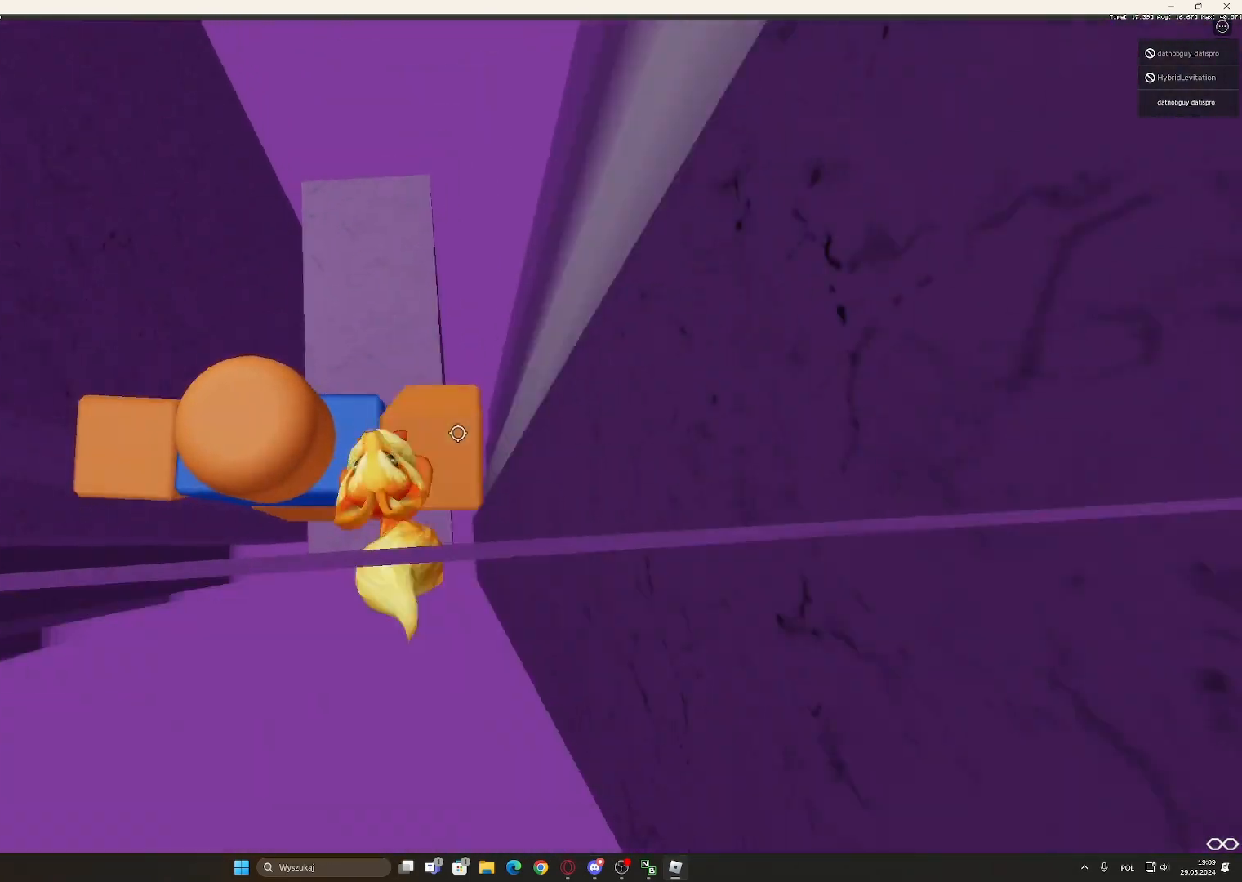
{"keys": [], "mouse": ["right"], "events": [[33, "mouse_wheel", "down"], [83, "d", "up"], [83, "space", "up"], [117, "a", "down"], [117, "shift", "down"], [217, "mouse_wheel", "up"], [317, "shift", "up"], [417, "a", "up"]]}